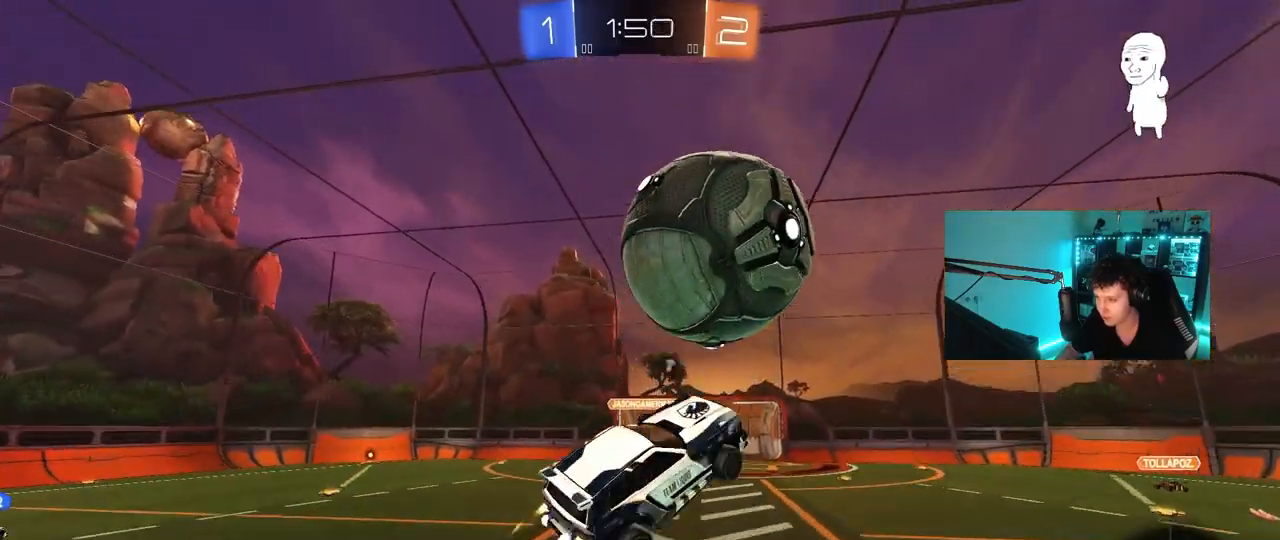
Gameplay with keyboard and mouse; each line is a JSON object with the keys and mouse buttons held at the frame after it. "events" lists presses ("down") and releases ("up") of "1", "2", "3", "4", "5", "a", "alt", "c", "caps_lock", "ctrl", "d", "e", "f", "g", "q", "r", "s", "shift", "space", "t", "tab", "v", "w", "x", "z", "mouse_left", "mouse_wheel" and "mouse_right" between this image and that frame as [ms after this image, input, new state], when the widget could be followed in between. "mouse_left", "mouse_wheel", "mouse_right" = the "left", "wheel", "right" buttons of the "mouse" list. No other keys are recorded. "wheel" means that the mouse wheel is clicked or scrolled. "mouse_move" is the direction in which the mouse moves at that frame (one of eight, or "still"), when it could be read.
{"keys": ["d"], "mouse": ["left"], "mouse_move": "still", "events": [[17, "s", "up"], [200, "s", "down"], [333, "s", "up"], [433, "d", "down"], [483, "a", "up"], [483, "shift", "up"]]}
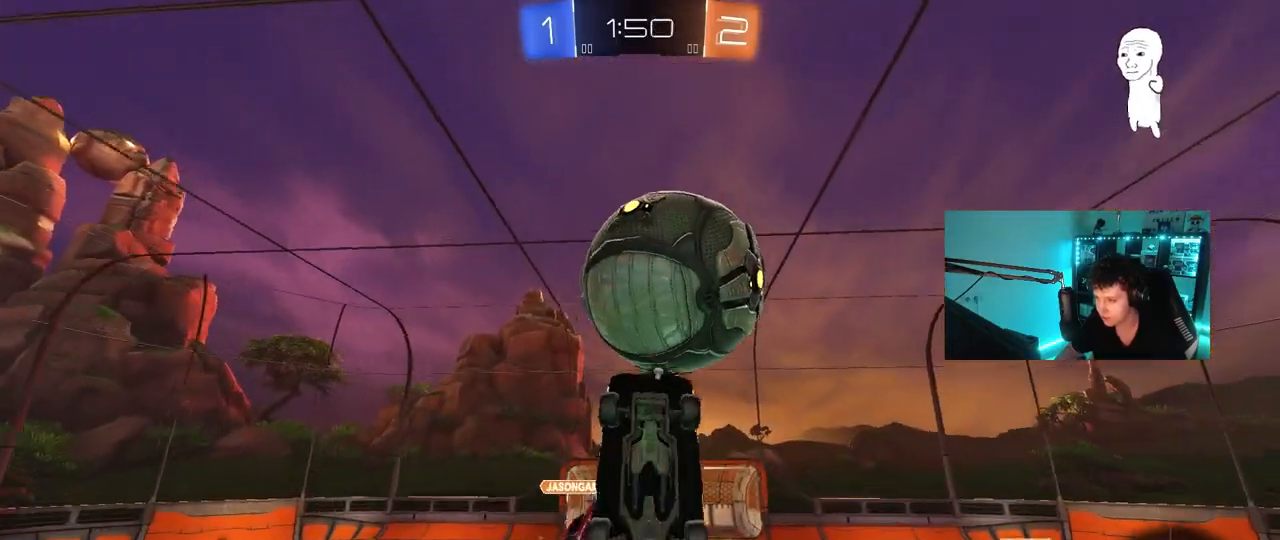
{"keys": ["a", "shift"], "mouse": ["left"], "mouse_move": "still", "events": [[117, "mouse_left", "up"], [217, "a", "down"], [217, "d", "up"], [217, "mouse_left", "down"], [217, "shift", "down"]]}
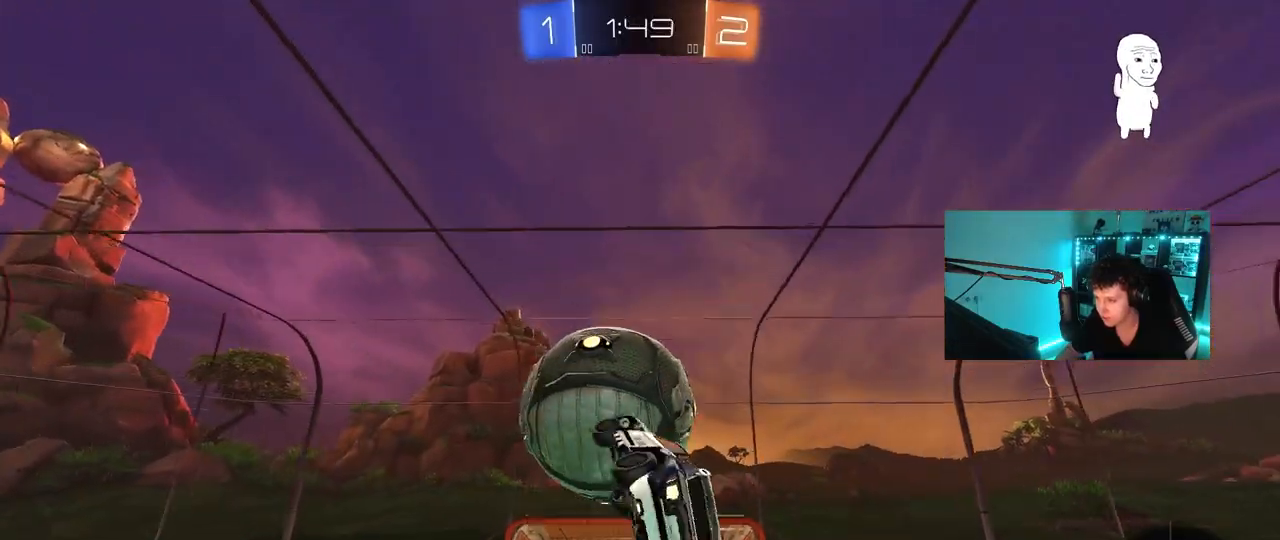
{"keys": ["a"], "mouse": ["left"], "mouse_move": "still", "events": [[33, "mouse_left", "up"], [33, "w", "down"], [83, "mouse_left", "down"], [133, "shift", "up"], [267, "w", "up"]]}
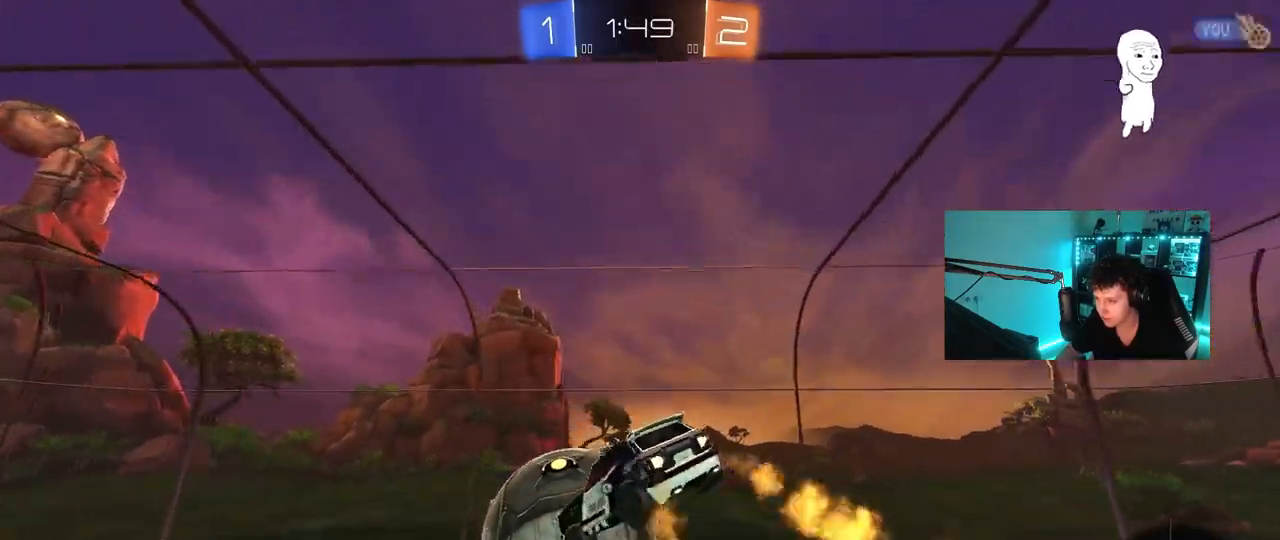
{"keys": ["a", "shift", "w"], "mouse": ["left"], "mouse_move": "still", "events": [[17, "space", "down"], [150, "a", "up"], [150, "d", "down"], [200, "space", "up"], [283, "w", "down"], [333, "a", "down"], [383, "d", "up"], [383, "shift", "down"]]}
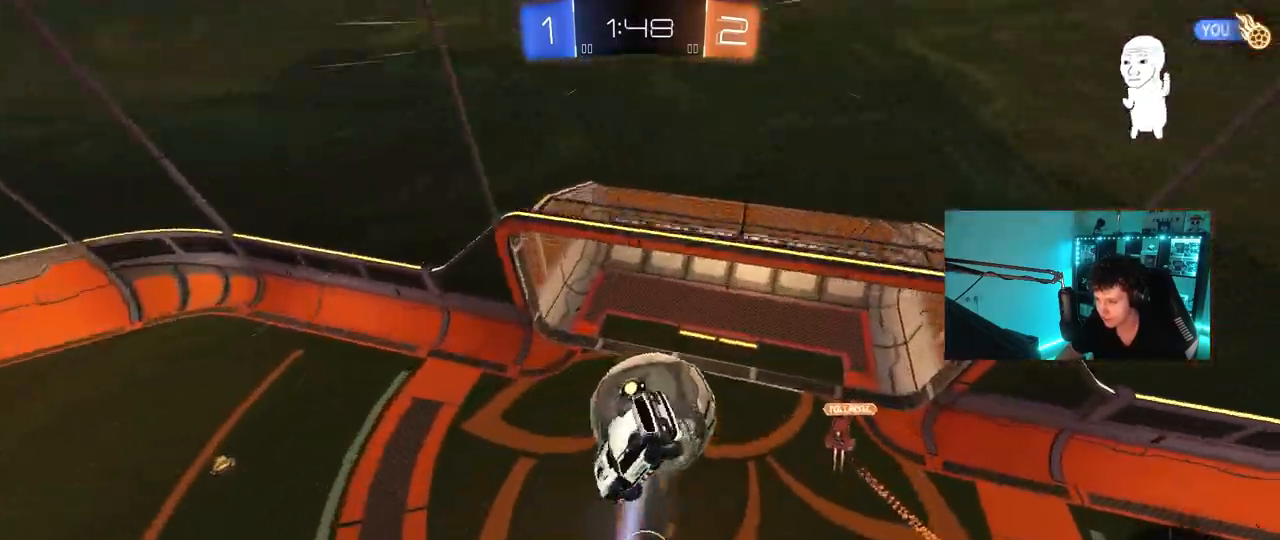
{"keys": ["a"], "mouse": [], "mouse_move": "still", "events": [[17, "mouse_left", "up"], [67, "mouse_left", "down"], [217, "shift", "up"], [283, "mouse_left", "up"], [350, "shift", "down"], [400, "w", "up"], [500, "shift", "up"]]}
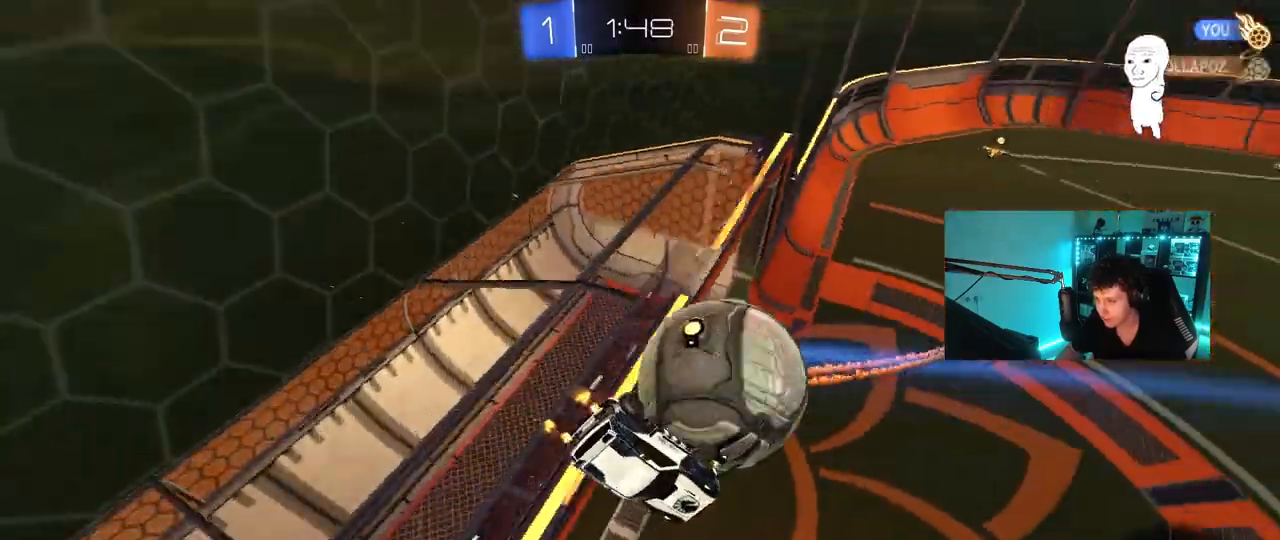
{"keys": ["a", "s", "shift"], "mouse": [], "mouse_move": "still", "events": [[133, "w", "down"], [233, "a", "up"], [283, "w", "up"], [367, "a", "down"], [367, "shift", "down"], [417, "s", "down"]]}
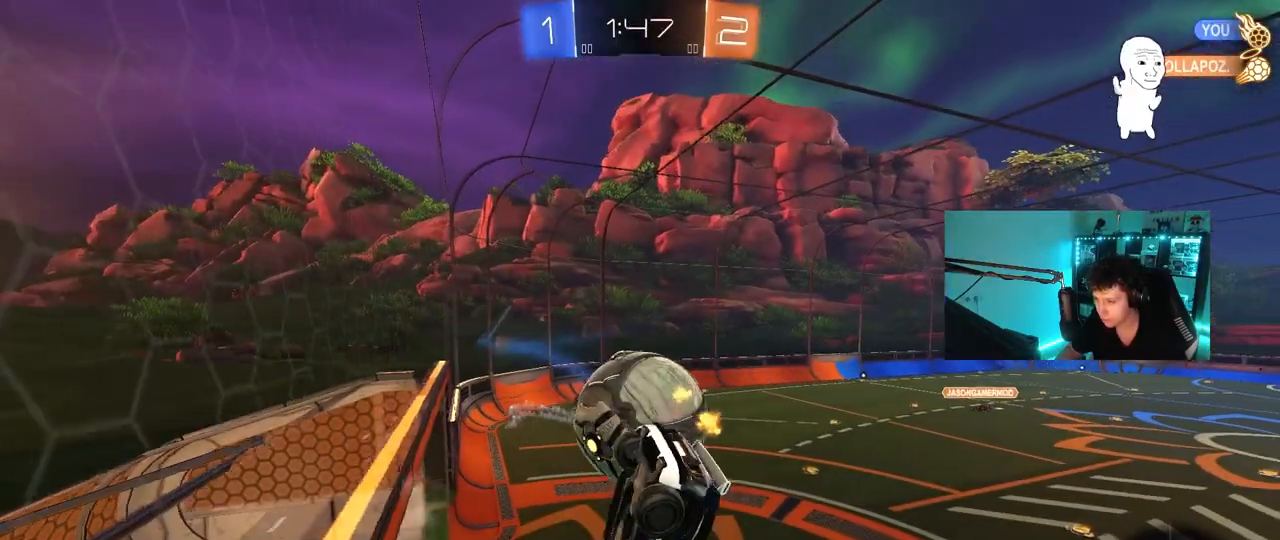
{"keys": ["d"], "mouse": [], "mouse_move": "still", "events": [[17, "shift", "up"], [100, "a", "up"], [150, "d", "down"], [433, "s", "up"]]}
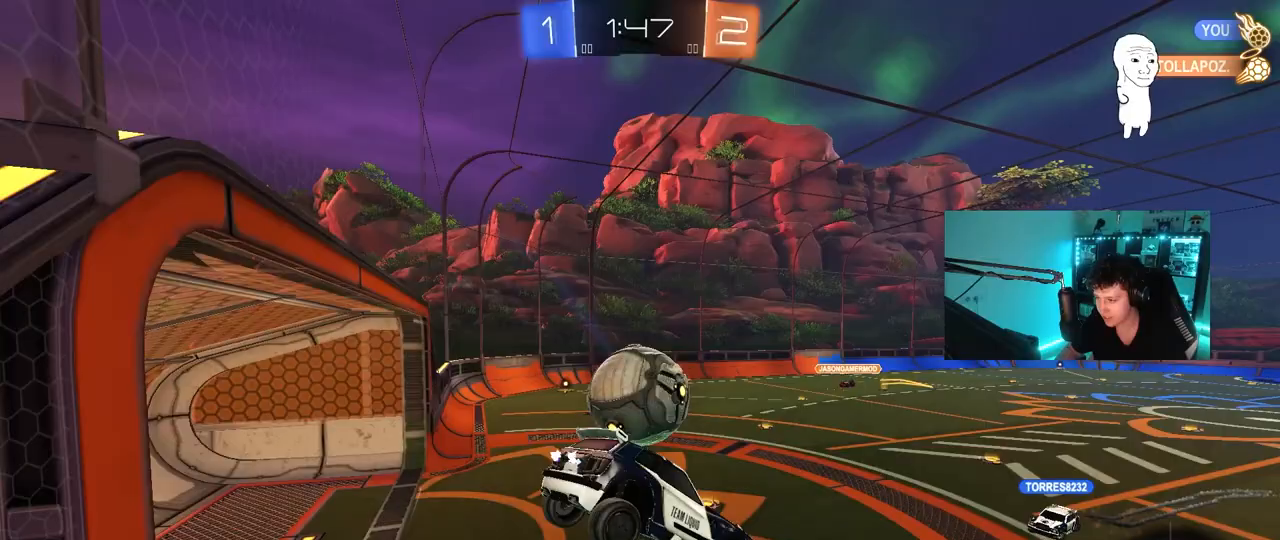
{"keys": ["w"], "mouse": [], "mouse_move": "still", "events": [[33, "a", "down"], [33, "d", "up"], [33, "s", "down"], [67, "shift", "down"], [117, "s", "up"], [167, "a", "up"], [167, "shift", "up"], [250, "w", "down"]]}
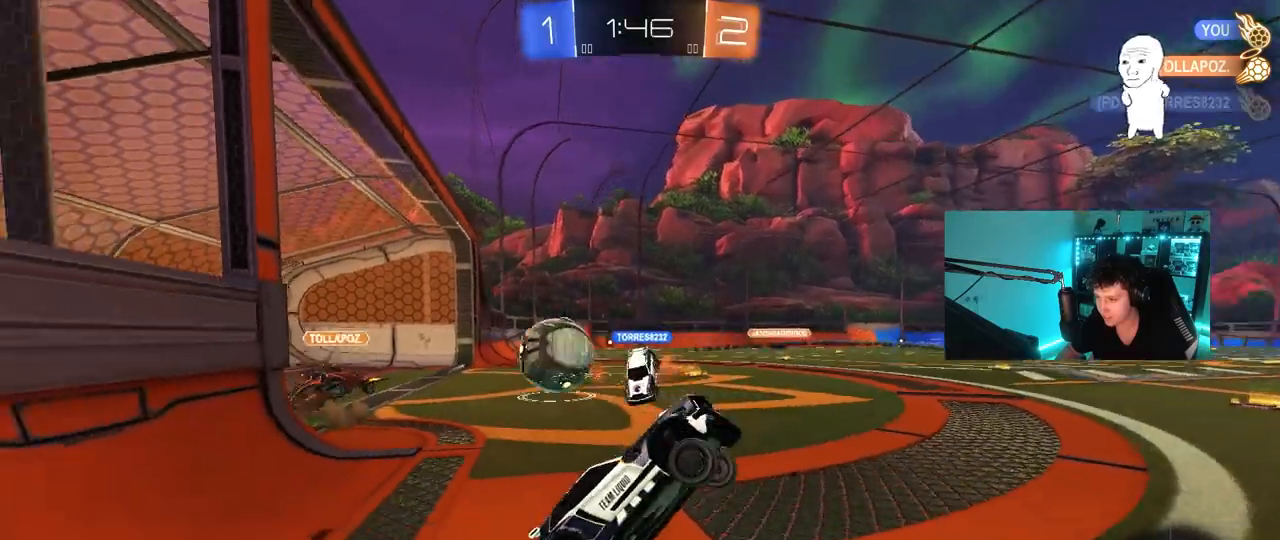
{"keys": ["a", "w"], "mouse": [], "mouse_move": "still", "events": [[183, "a", "down"]]}
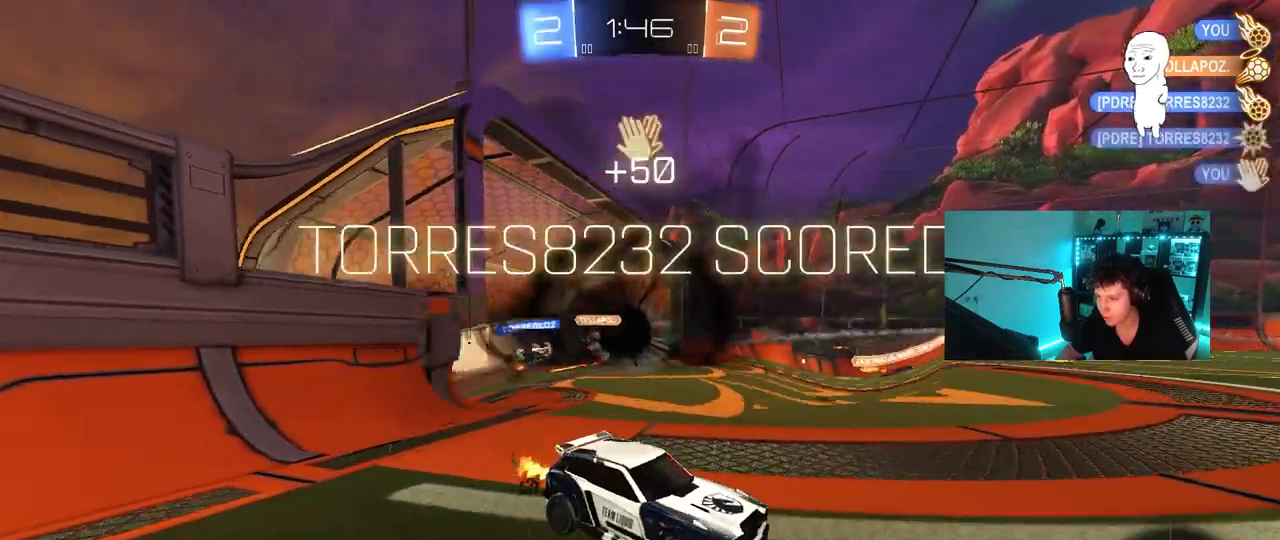
{"keys": ["shift", "w"], "mouse": [], "mouse_move": "still", "events": [[17, "a", "up"], [150, "mouse_right", "down"], [250, "mouse_right", "up"], [300, "mouse_right", "down"], [433, "shift", "down"], [483, "mouse_right", "up"]]}
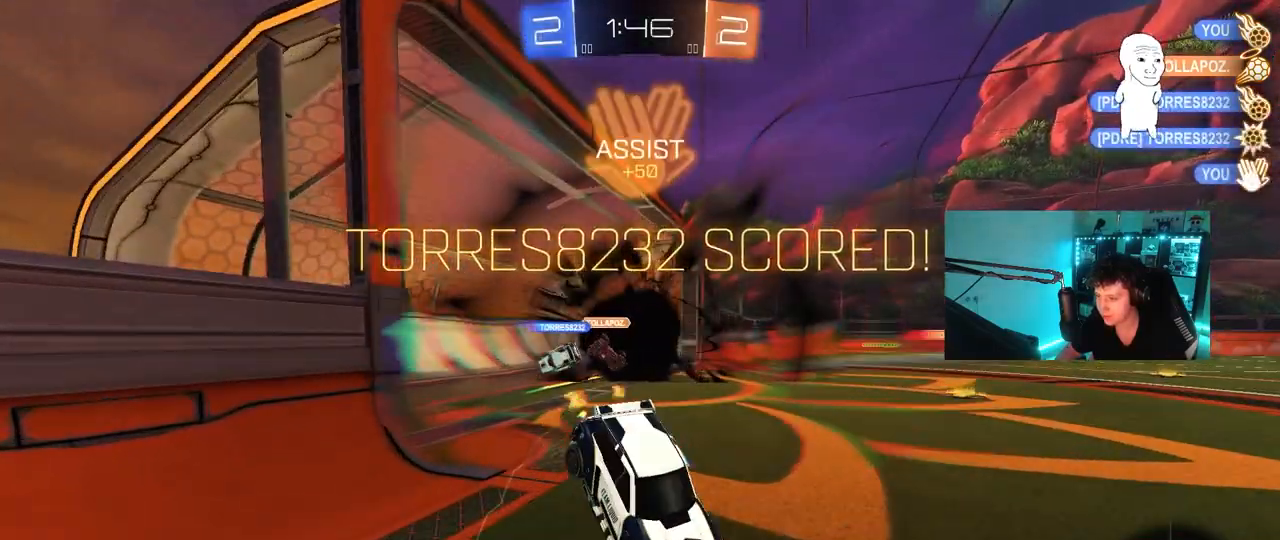
{"keys": ["s", "tab"], "mouse": [], "mouse_move": "still", "events": [[33, "mouse_right", "down"], [33, "shift", "up"], [33, "w", "up"], [67, "space", "down"], [167, "tab", "down"], [217, "space", "up"], [267, "mouse_right", "up"], [300, "s", "down"]]}
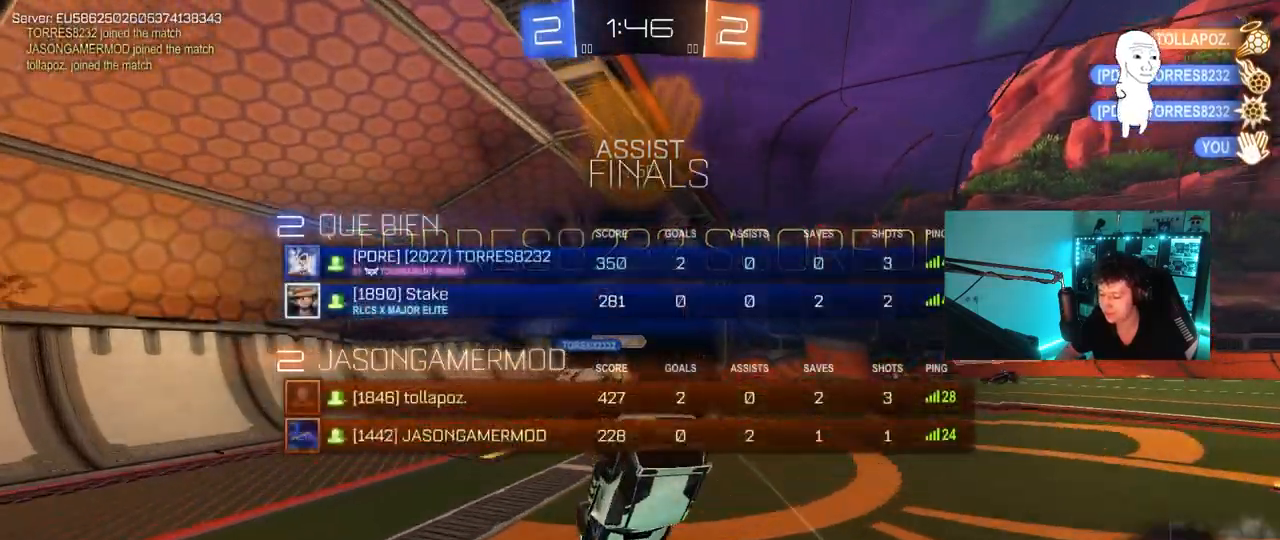
{"keys": ["s"], "mouse": [], "mouse_move": "still", "events": [[233, "space", "down"], [367, "space", "up"], [467, "tab", "up"]]}
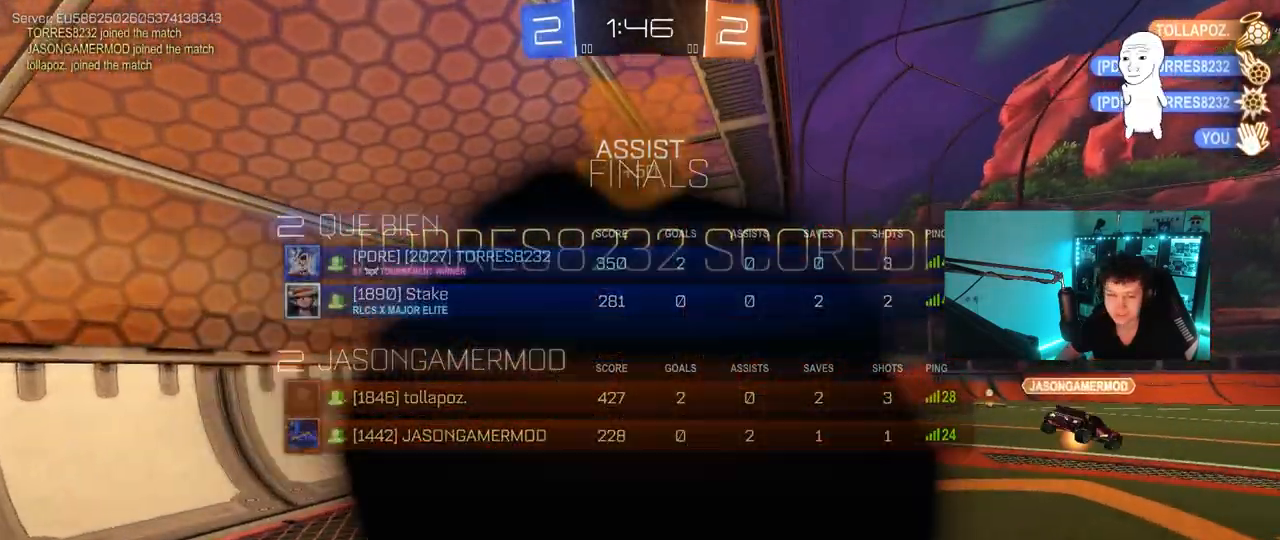
{"keys": [], "mouse": ["right"], "mouse_move": "still", "events": [[17, "s", "up"], [67, "mouse_right", "down"], [250, "mouse_right", "up"], [333, "mouse_right", "down"]]}
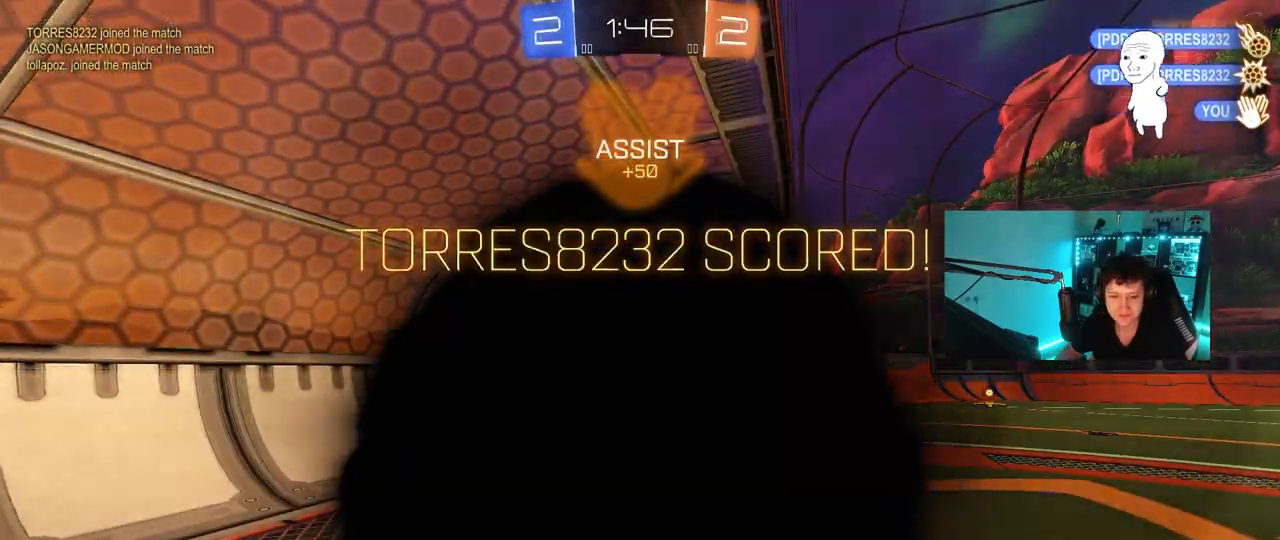
{"keys": [], "mouse": [], "mouse_move": "up-right", "events": [[67, "mouse_right", "up"]]}
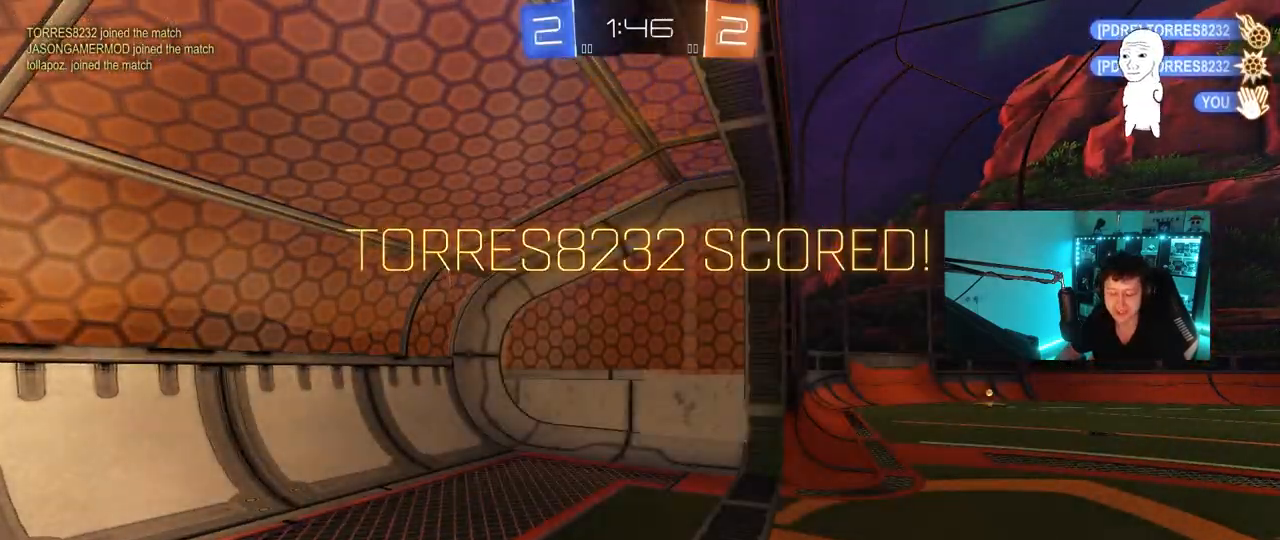
{"keys": [], "mouse": [], "mouse_move": "still", "events": []}
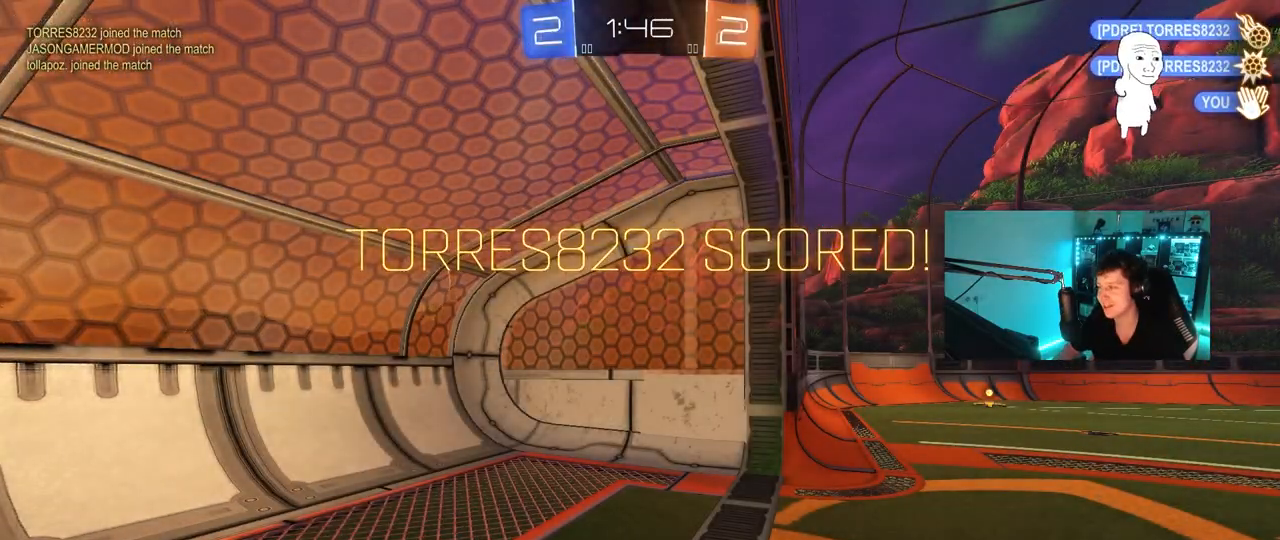
{"keys": [], "mouse": [], "mouse_move": "still", "events": []}
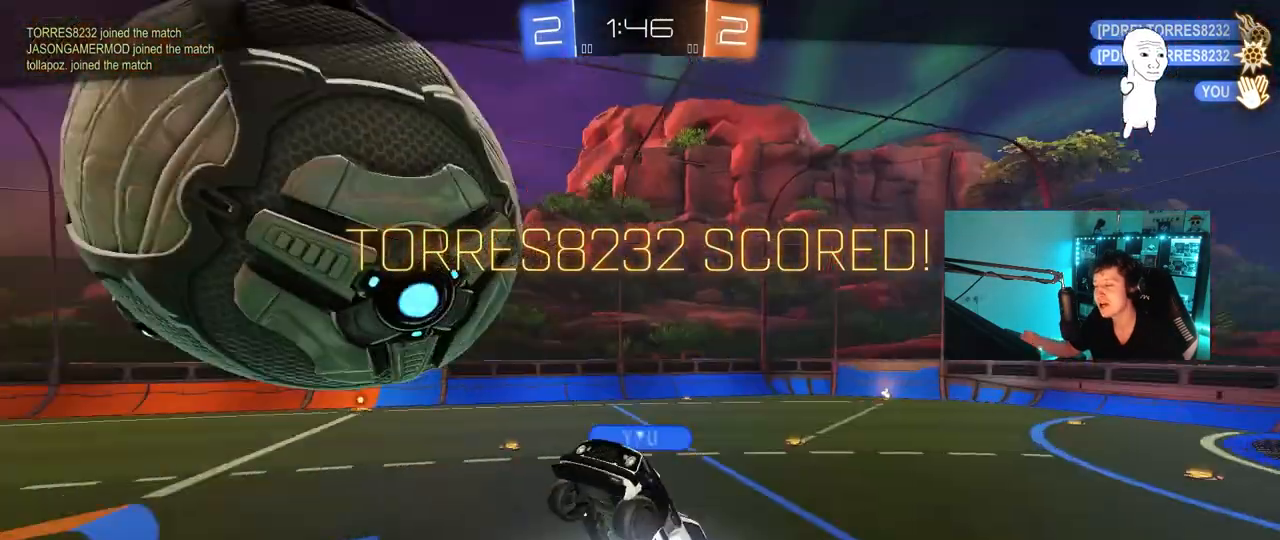
{"keys": [], "mouse": [], "mouse_move": "still", "events": []}
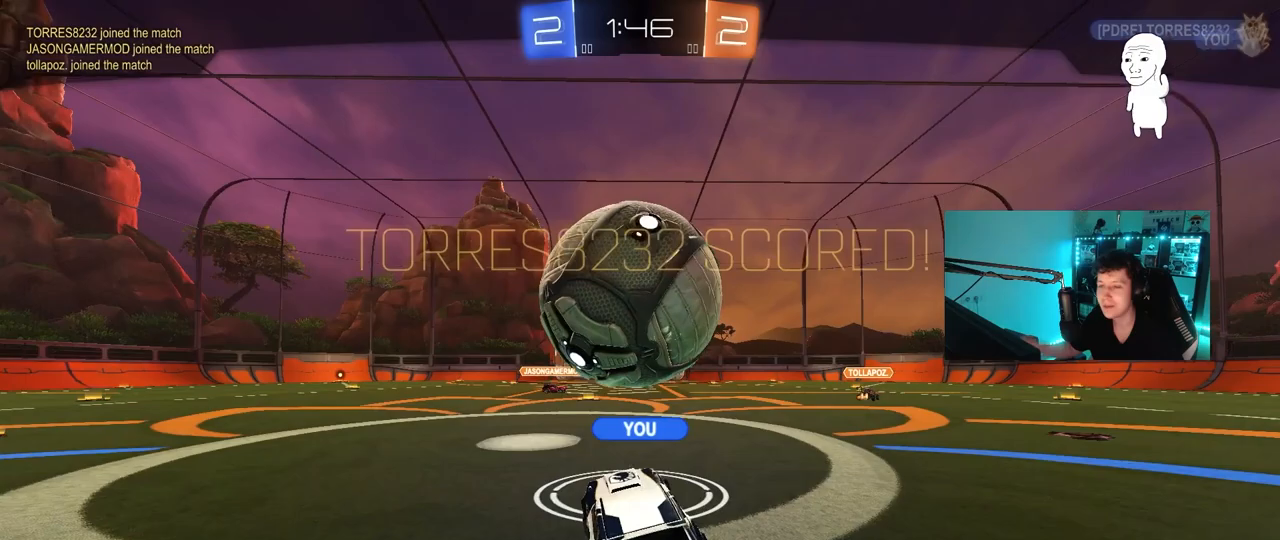
{"keys": [], "mouse": [], "mouse_move": "still", "events": []}
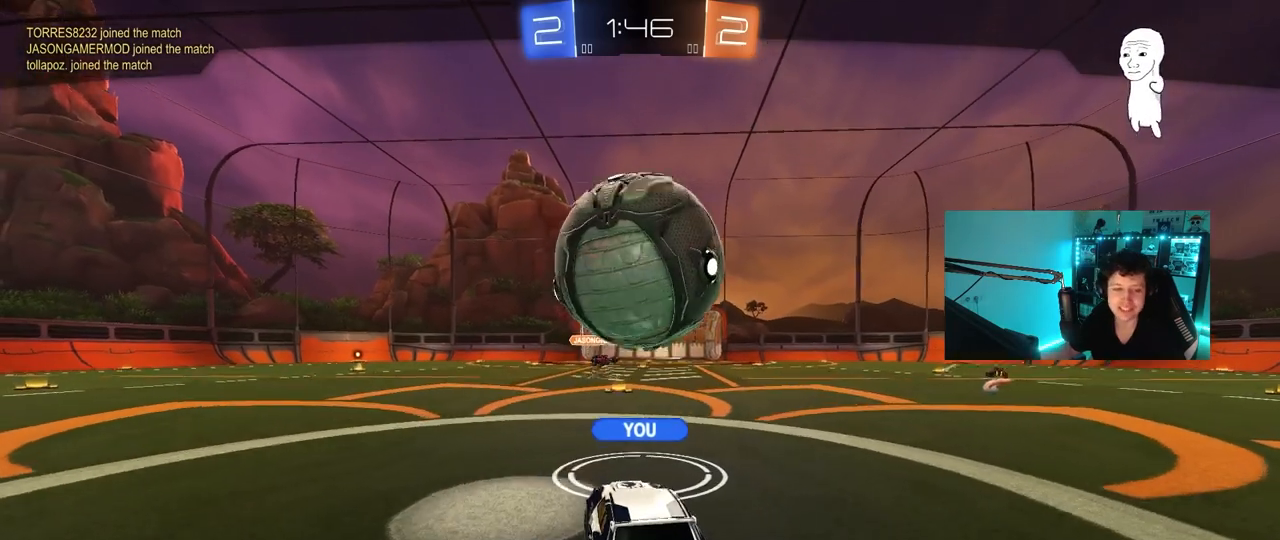
{"keys": [], "mouse": [], "mouse_move": "still", "events": []}
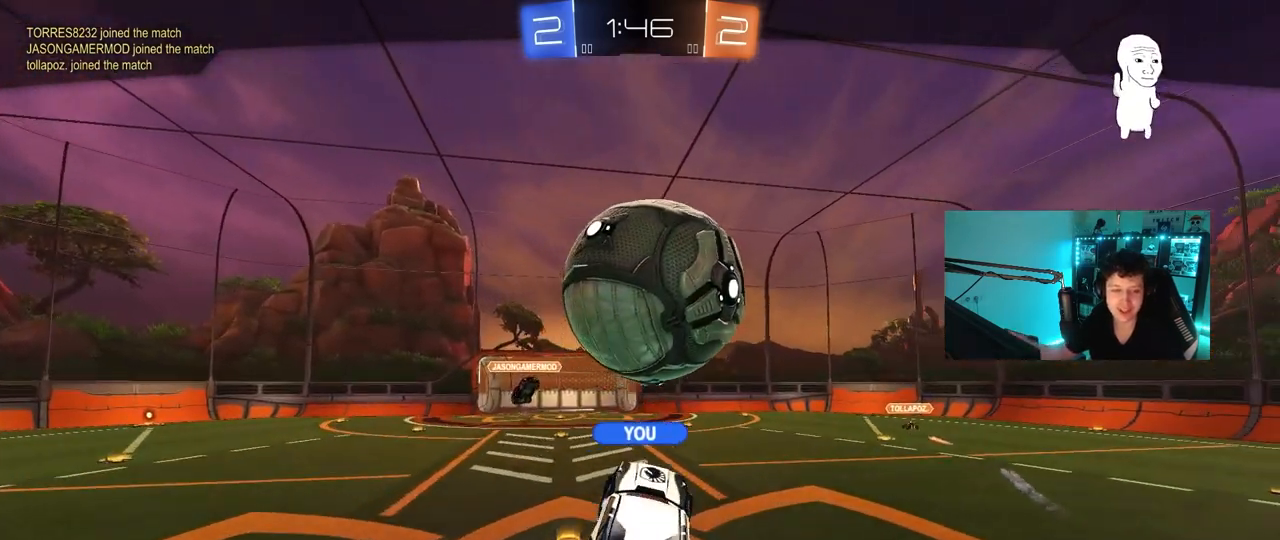
{"keys": [], "mouse": ["right"], "mouse_move": "still", "events": [[500, "mouse_right", "down"]]}
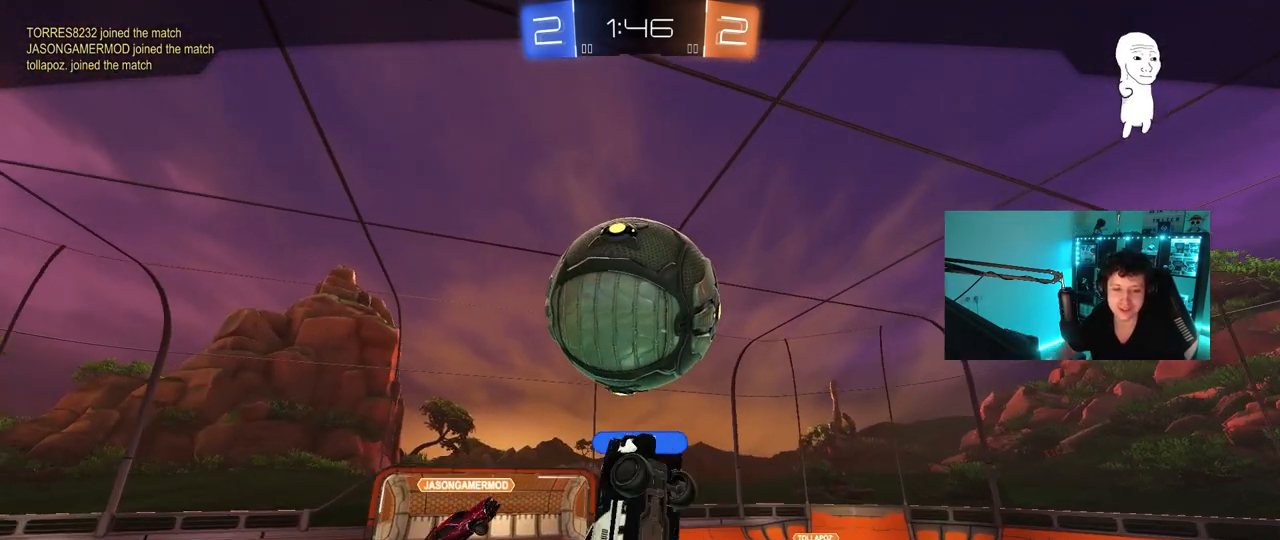
{"keys": [], "mouse": [], "mouse_move": "up-right"}
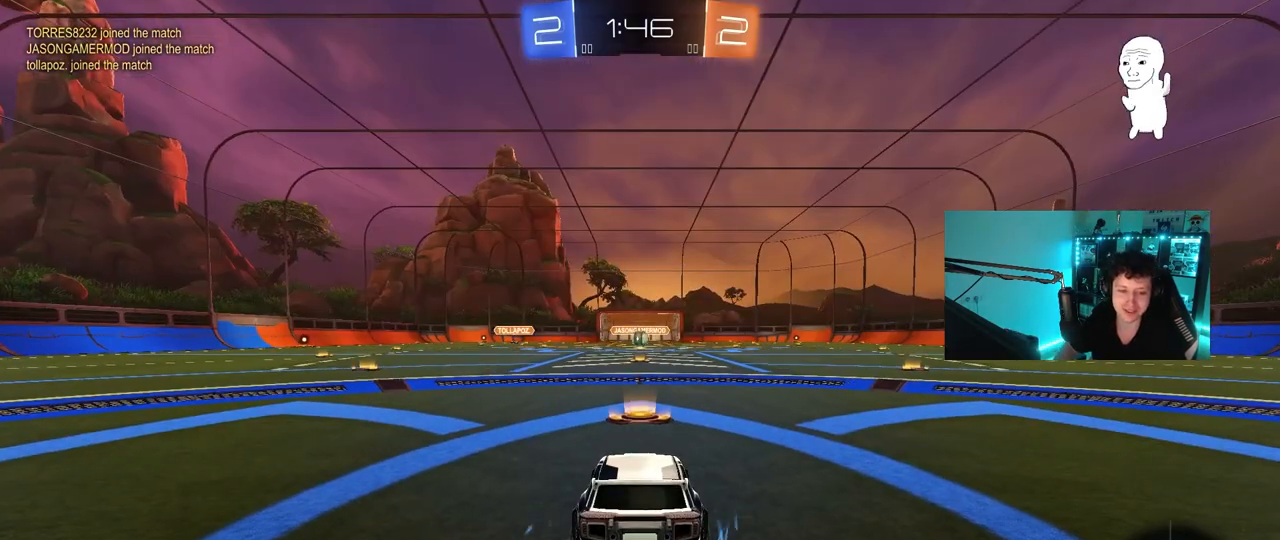
{"keys": [], "mouse": [], "mouse_move": "still", "events": [[50, "mouse_right", "down"], [100, "mouse_right", "up"]]}
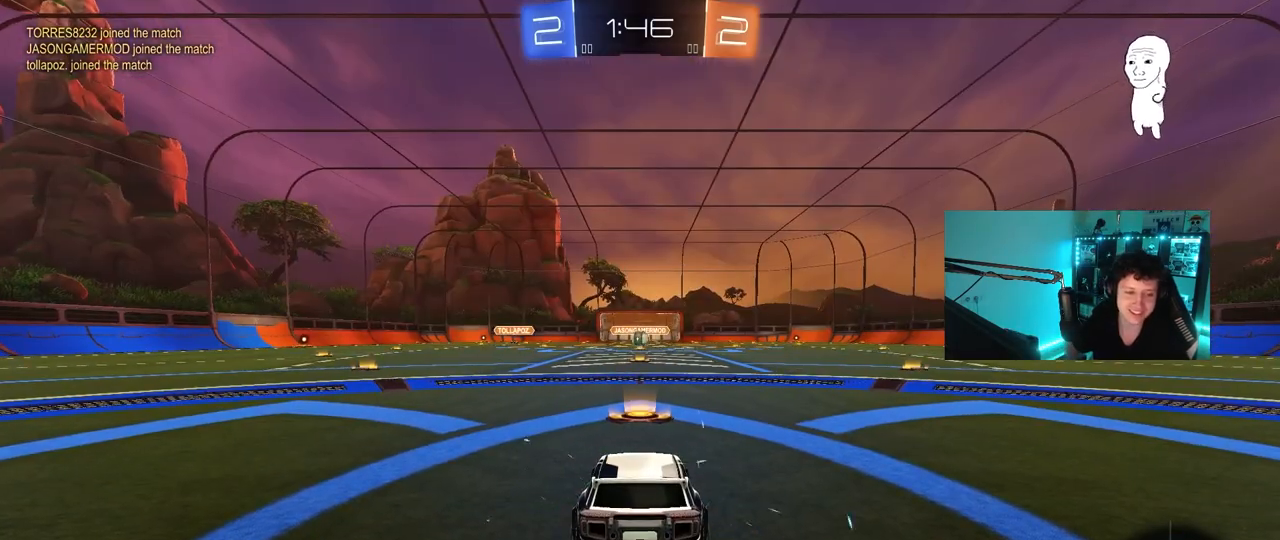
{"keys": [], "mouse": [], "mouse_move": "still", "events": []}
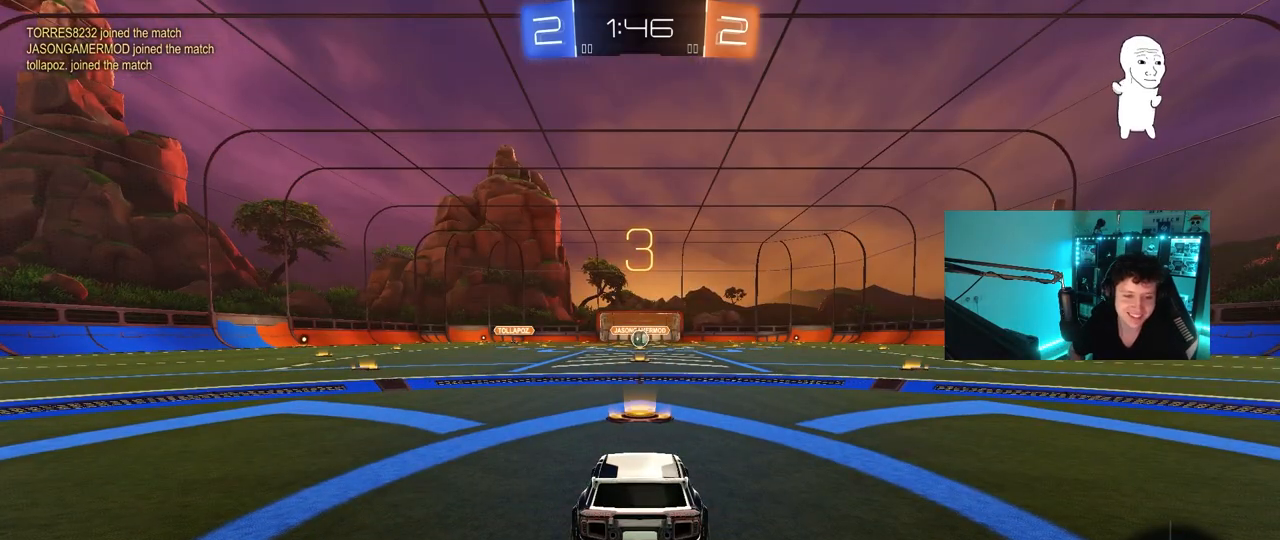
{"keys": [], "mouse": [], "mouse_move": "still", "events": []}
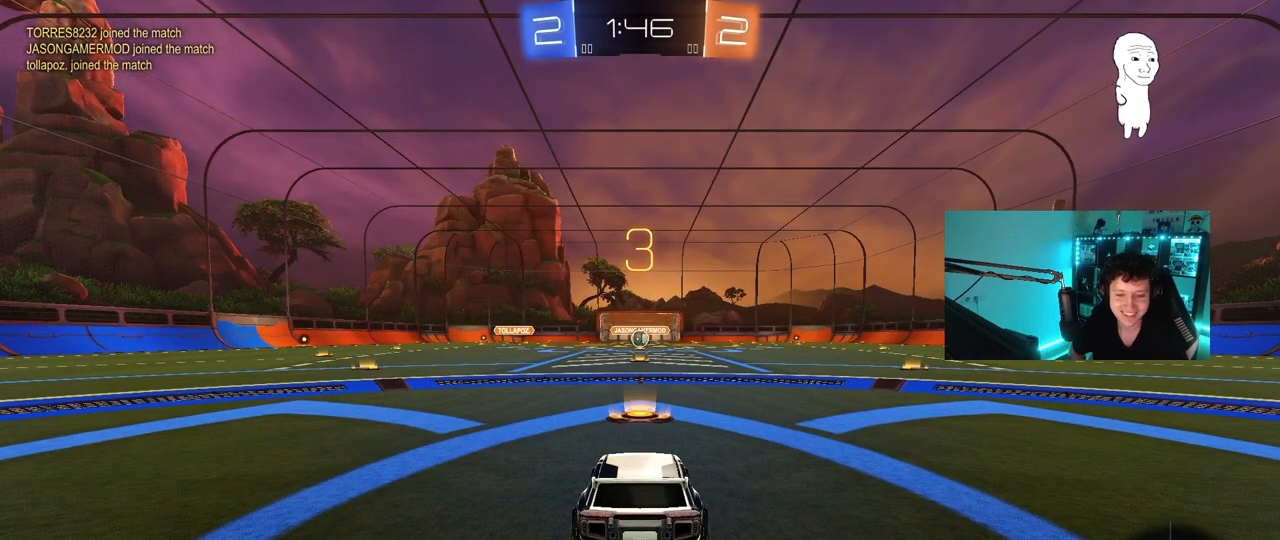
{"keys": [], "mouse": [], "mouse_move": "still", "events": []}
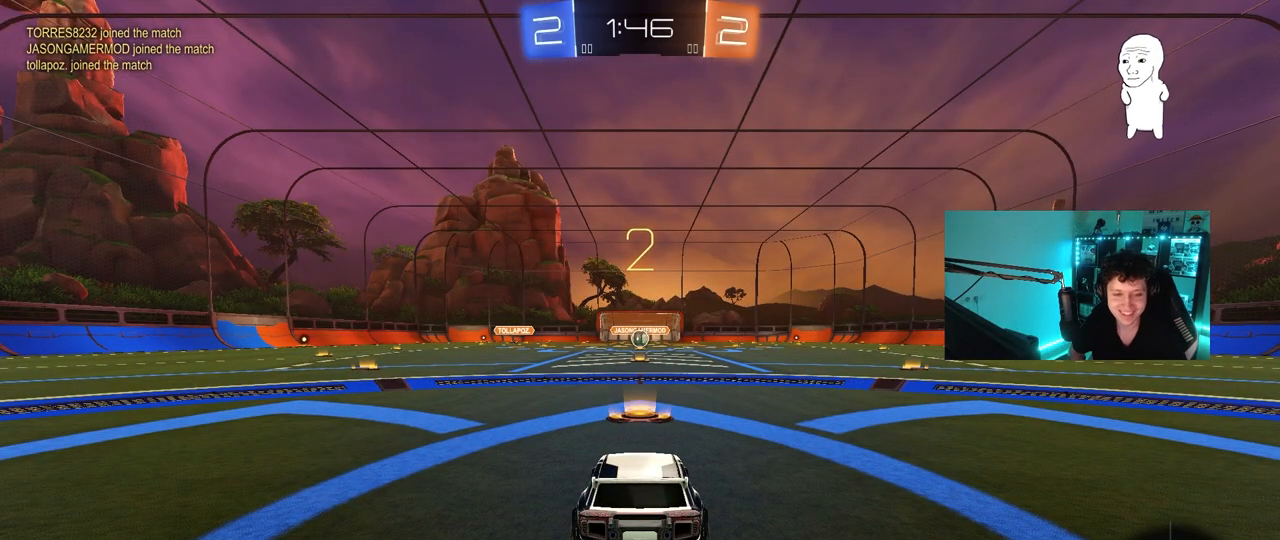
{"keys": ["w"], "mouse": [], "mouse_move": "still", "events": [[400, "w", "down"]]}
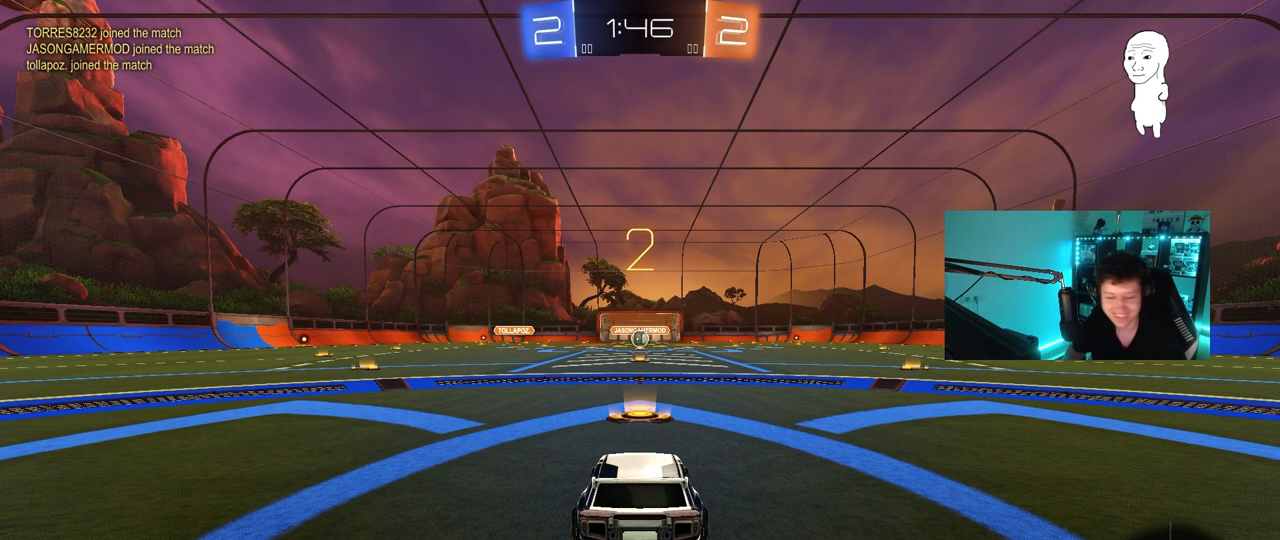
{"keys": ["w"], "mouse": ["left"], "mouse_move": "down-right", "events": [[183, "mouse_left", "down"]]}
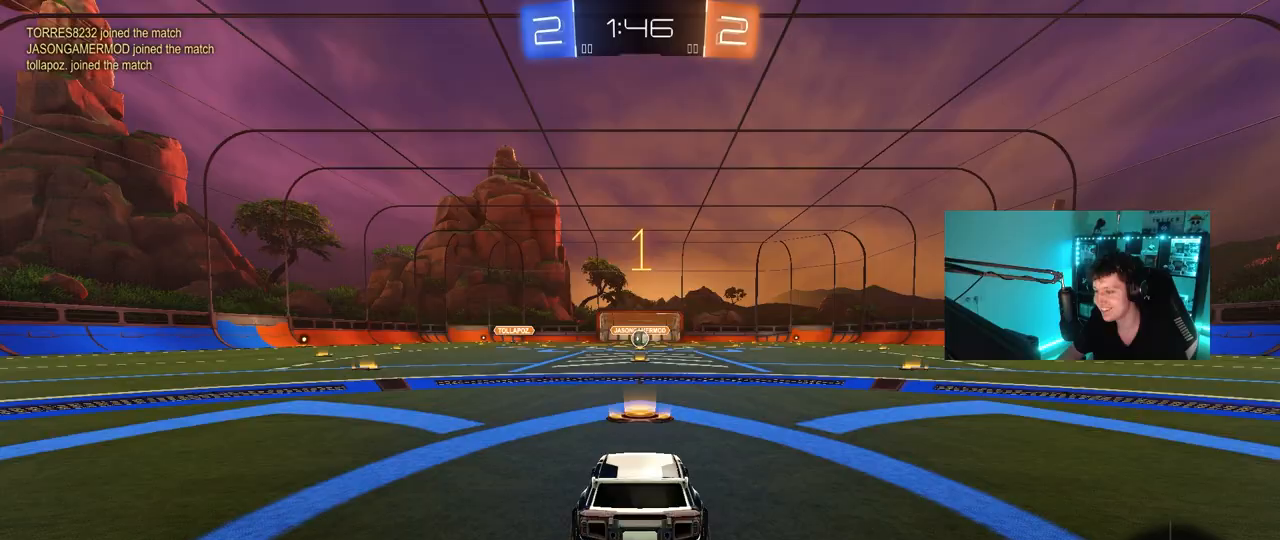
{"keys": ["w"], "mouse": ["left"], "mouse_move": "left", "events": []}
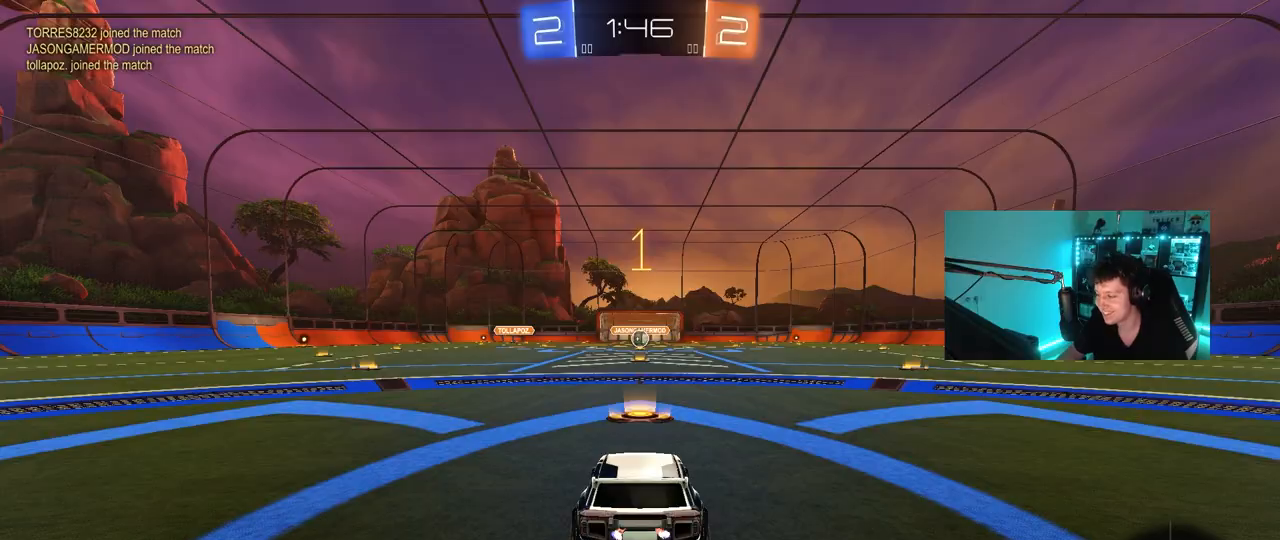
{"keys": ["a", "shift", "w"], "mouse": ["left"], "mouse_move": "still", "events": [[317, "d", "down"], [400, "mouse_right", "down"], [450, "d", "up"], [500, "a", "down"], [500, "mouse_right", "up"], [500, "shift", "down"]]}